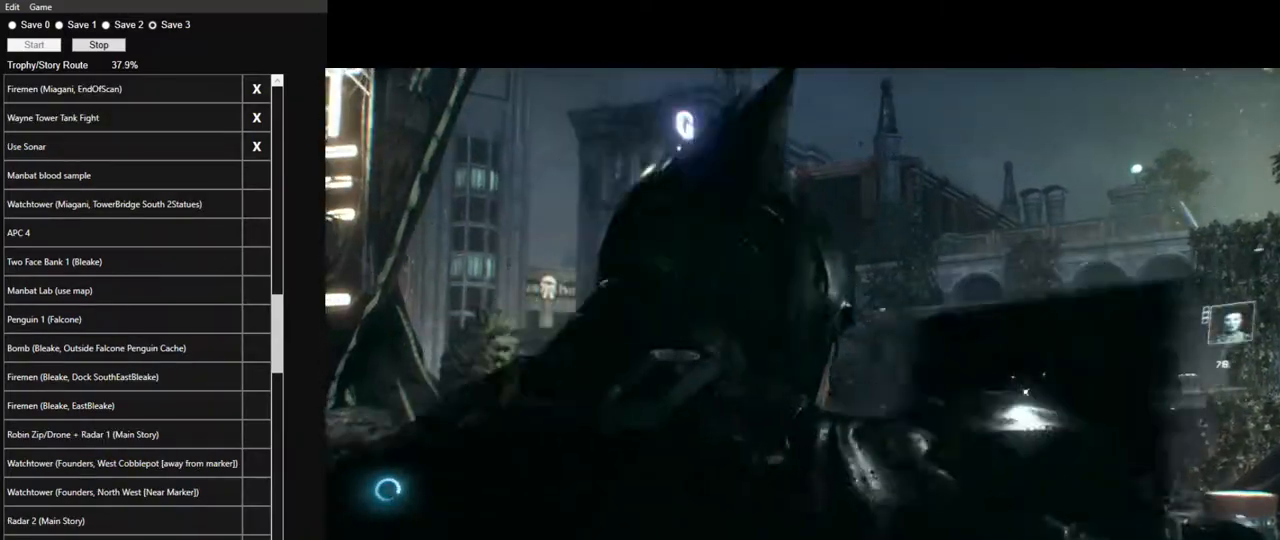
Gameplay with keyboard and mouse; each line is a JSON object with the keys and mouse buttons held at the frame after it. "events" lists presses ("down") and releases ("up") of "1", "2", "3", "4", "5", "a", "alt", "c", "caps_lock", "ctrl", "d", "e", "f", "g", "q", "r", "s", "shift", "space", "t", "tab", "v", "w", "x", "z", "mouse_left", "mouse_wheel" and "mouse_right" between this image and that frame as [ms after this image, input, new state], when the widget could be followed in between. "mouse_left", "mouse_wheel", "mouse_right" = the "left", "wheel", "right" buttons of the "mouse" list. No other keys are recorded. "wheel" means that the mouse wheel is clicked or scrolled. "mouse_move" is the direction in which the mouse moves at that frame (one of eight, or "still"), when it could be read.
{"keys": ["d", "space", "w"], "mouse": [], "mouse_move": "still", "events": [[33, "mouse_left", "up"], [133, "mouse_left", "down"], [233, "mouse_left", "up"], [317, "mouse_left", "down"], [417, "mouse_left", "up"]]}
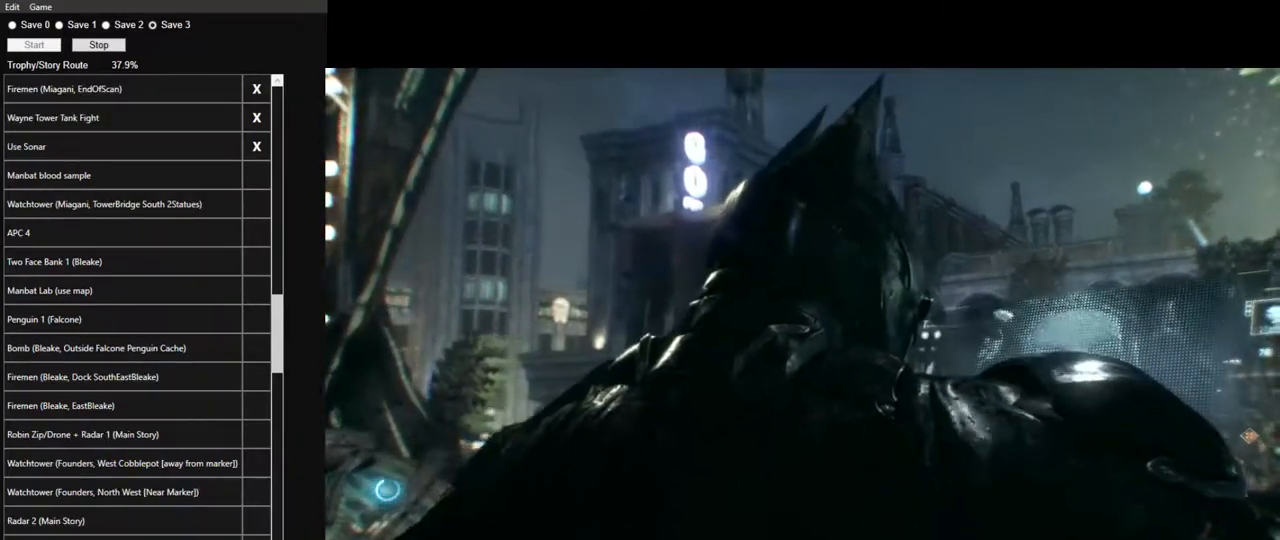
{"keys": ["space", "w"], "mouse": [], "mouse_move": "still", "events": [[17, "mouse_left", "down"], [50, "d", "up"], [100, "mouse_left", "up"], [200, "mouse_left", "down"], [283, "mouse_left", "up"], [383, "mouse_left", "down"], [483, "mouse_left", "up"]]}
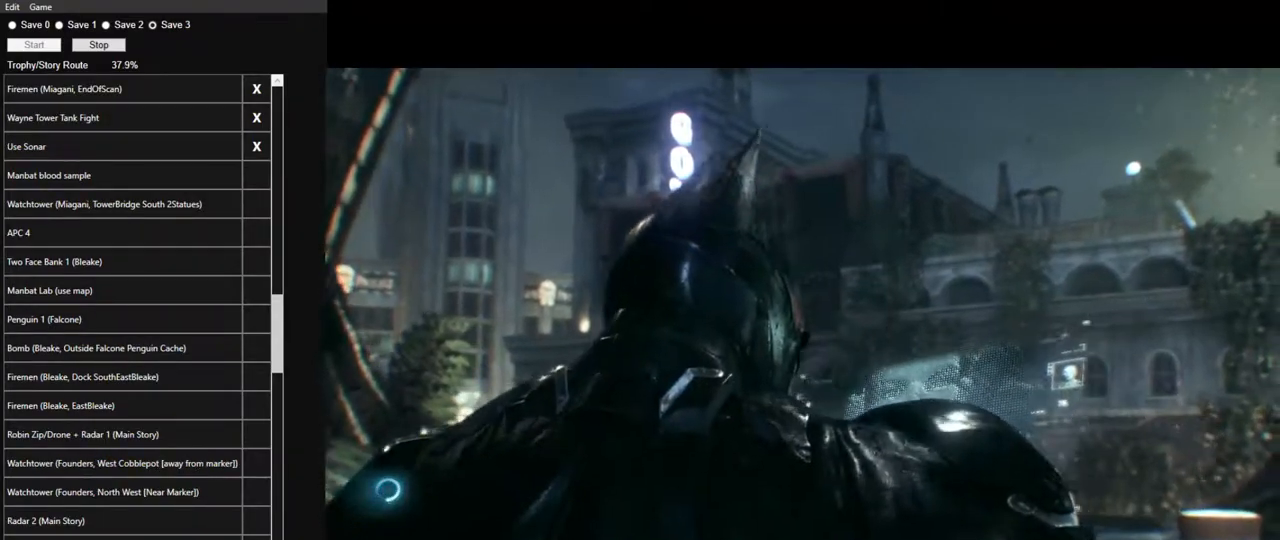
{"keys": ["space", "w"], "mouse": [], "mouse_move": "still", "events": [[67, "mouse_left", "down"], [167, "mouse_left", "up"], [267, "mouse_left", "down"], [350, "mouse_left", "up"], [400, "mouse_left", "down"], [500, "mouse_left", "up"]]}
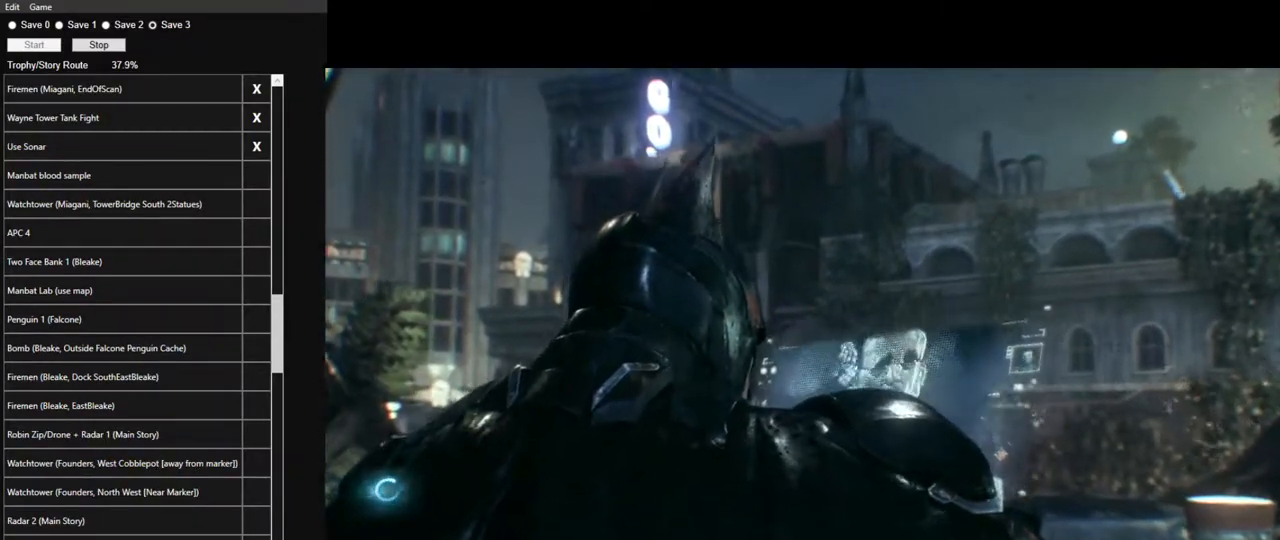
{"keys": ["space", "w"], "mouse": [], "mouse_move": "still", "events": [[83, "mouse_left", "down"], [183, "mouse_left", "up"], [267, "mouse_left", "down"], [367, "mouse_left", "up"], [417, "mouse_left", "down"], [500, "mouse_left", "up"]]}
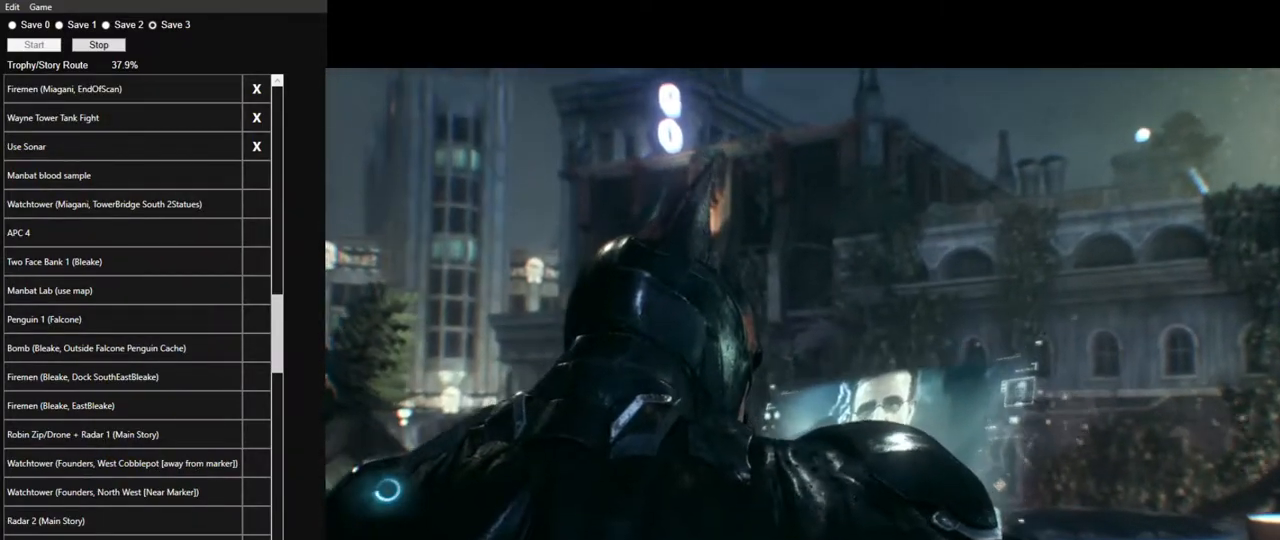
{"keys": ["space", "w"], "mouse": ["left"], "mouse_move": "still", "events": [[100, "mouse_left", "down"], [200, "mouse_left", "up"], [283, "mouse_left", "down"], [383, "mouse_left", "up"], [483, "mouse_left", "down"]]}
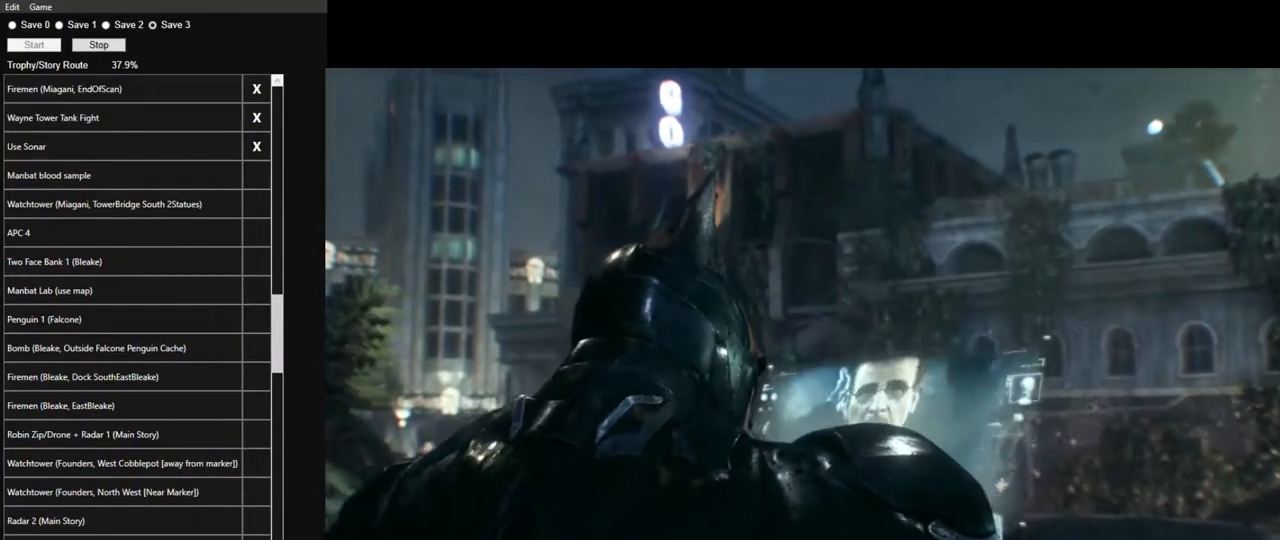
{"keys": [], "mouse": ["left"], "mouse_move": "still", "events": [[67, "mouse_left", "up"], [117, "mouse_left", "down"], [217, "mouse_left", "up"], [300, "mouse_left", "down"], [400, "mouse_left", "up"], [450, "space", "up"], [450, "w", "up"], [500, "mouse_left", "down"]]}
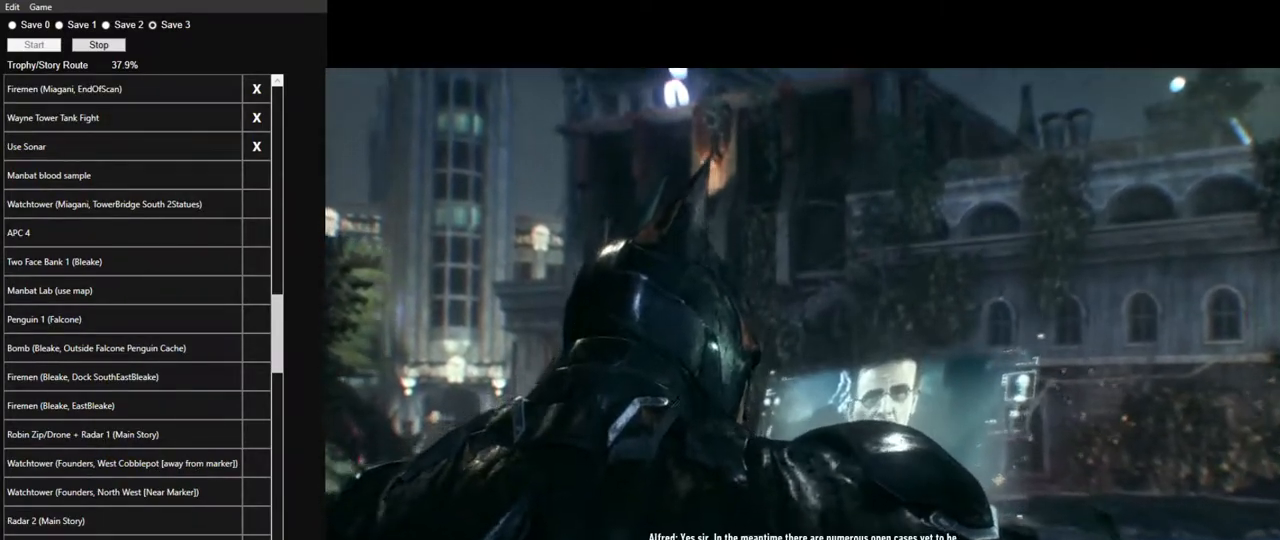
{"keys": [], "mouse": [], "mouse_move": "up-left", "events": [[83, "mouse_left", "up"], [133, "mouse_left", "down"], [233, "mouse_left", "up"], [317, "mouse_left", "down"], [367, "mouse_left", "up"]]}
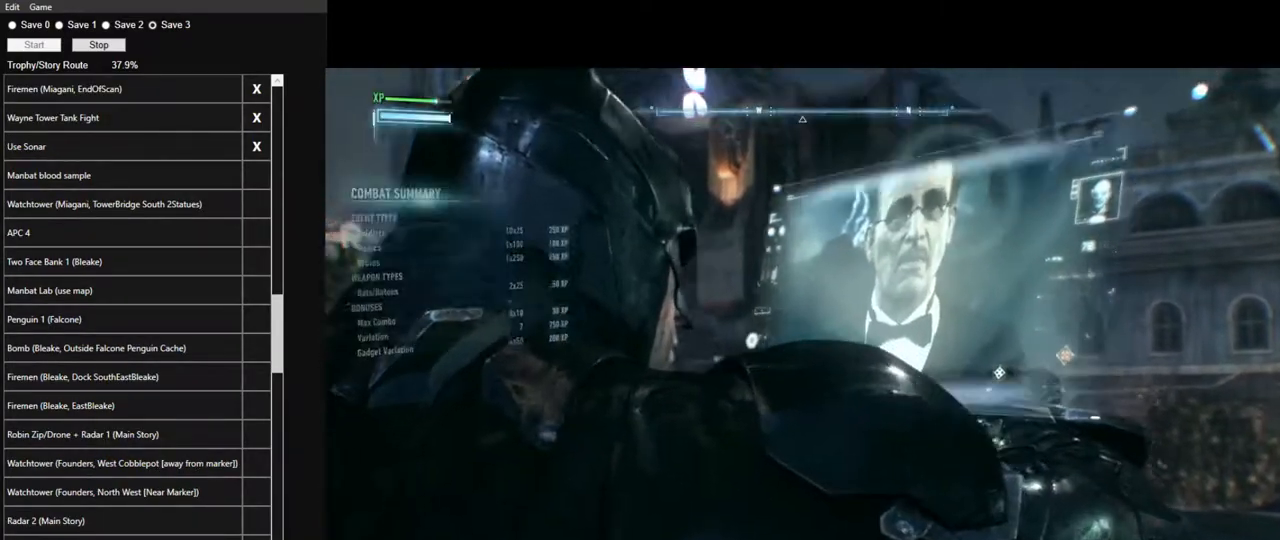
{"keys": [], "mouse": [], "mouse_move": "still", "events": []}
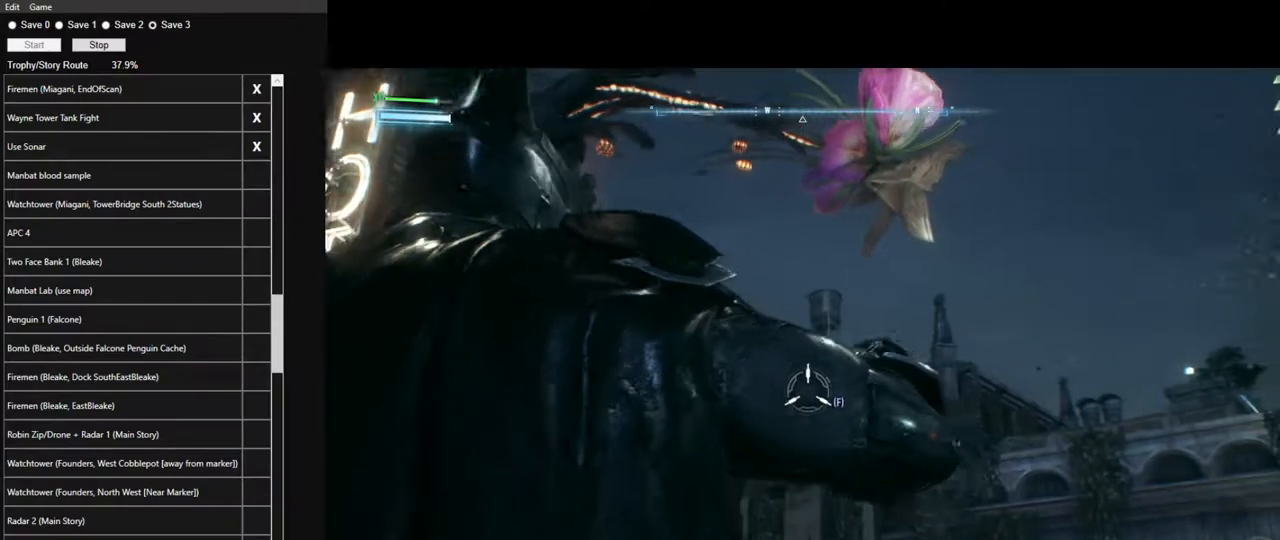
{"keys": [], "mouse": [], "mouse_move": "down", "events": [[217, "f", "down"], [300, "f", "up"], [350, "space", "down"], [500, "space", "up"]]}
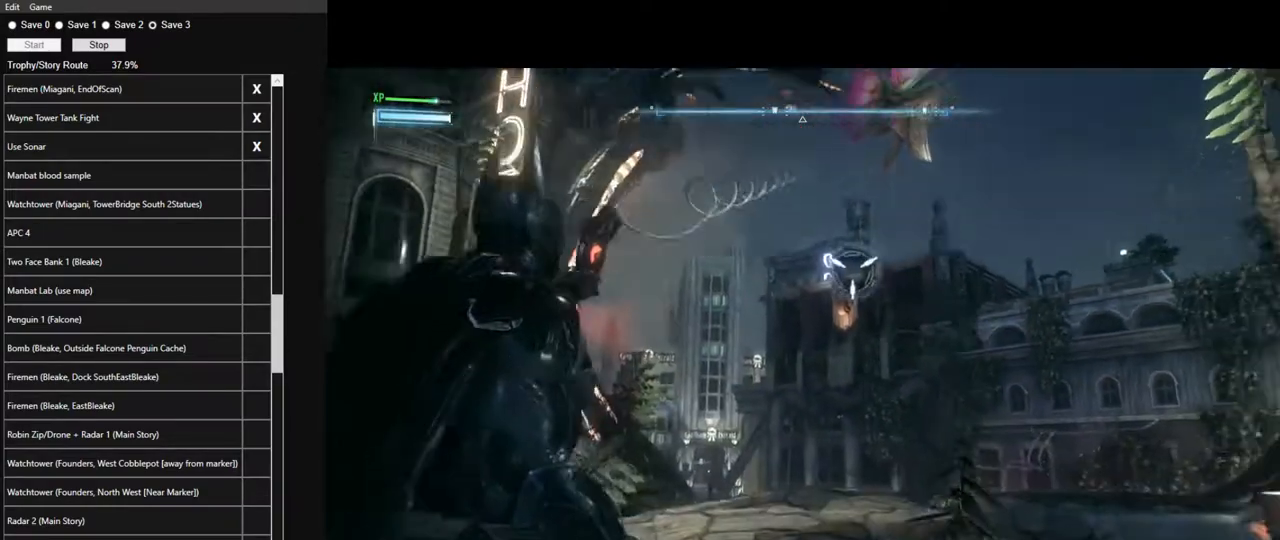
{"keys": [], "mouse": [], "mouse_move": "still", "events": [[83, "space", "down"], [133, "space", "up"], [233, "space", "down"], [267, "space", "up"], [367, "space", "down"], [467, "space", "up"]]}
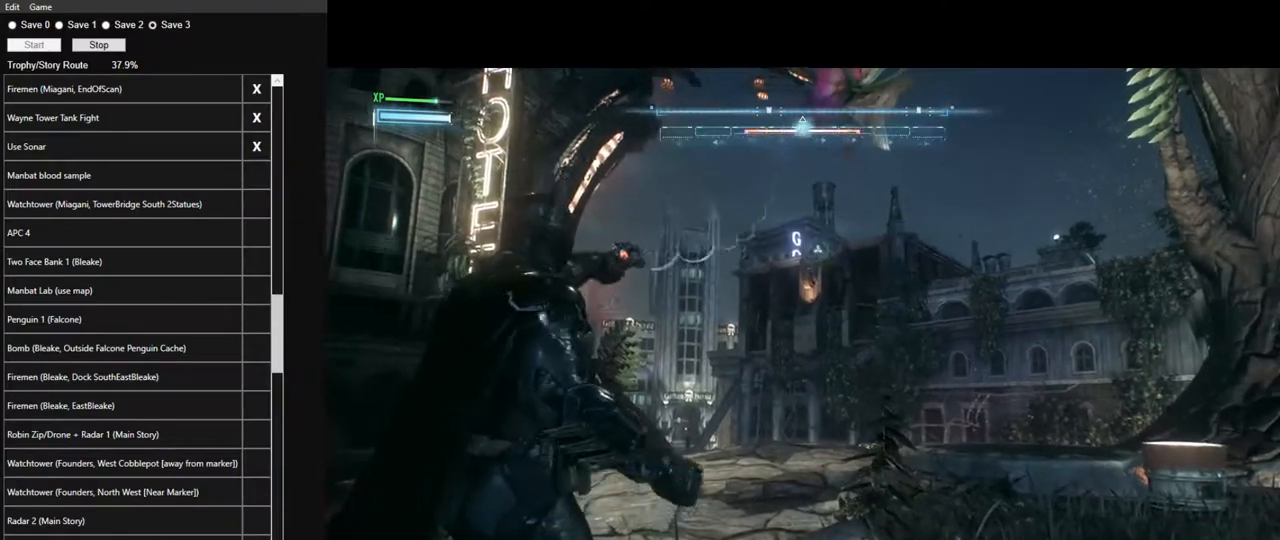
{"keys": [], "mouse": [], "mouse_move": "still", "events": [[50, "space", "down"], [100, "space", "up"], [200, "space", "down"], [283, "space", "up"], [333, "space", "down"], [433, "space", "up"]]}
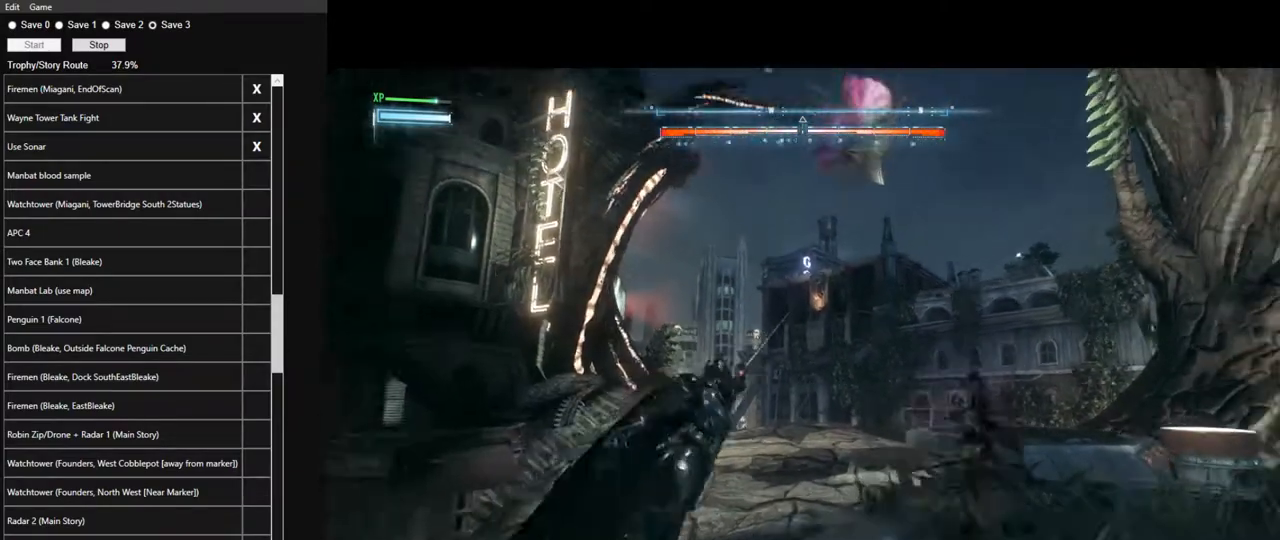
{"keys": ["space"], "mouse": [], "mouse_move": "still", "events": [[17, "space", "down"], [217, "x", "down"], [350, "x", "up"]]}
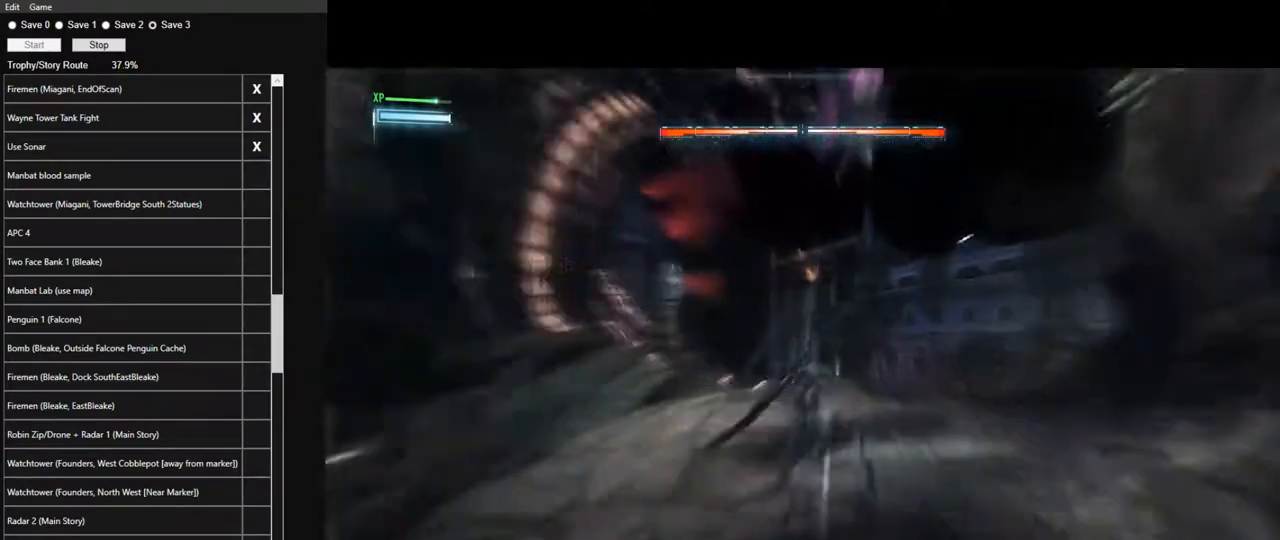
{"keys": ["space"], "mouse": [], "mouse_move": "still", "events": []}
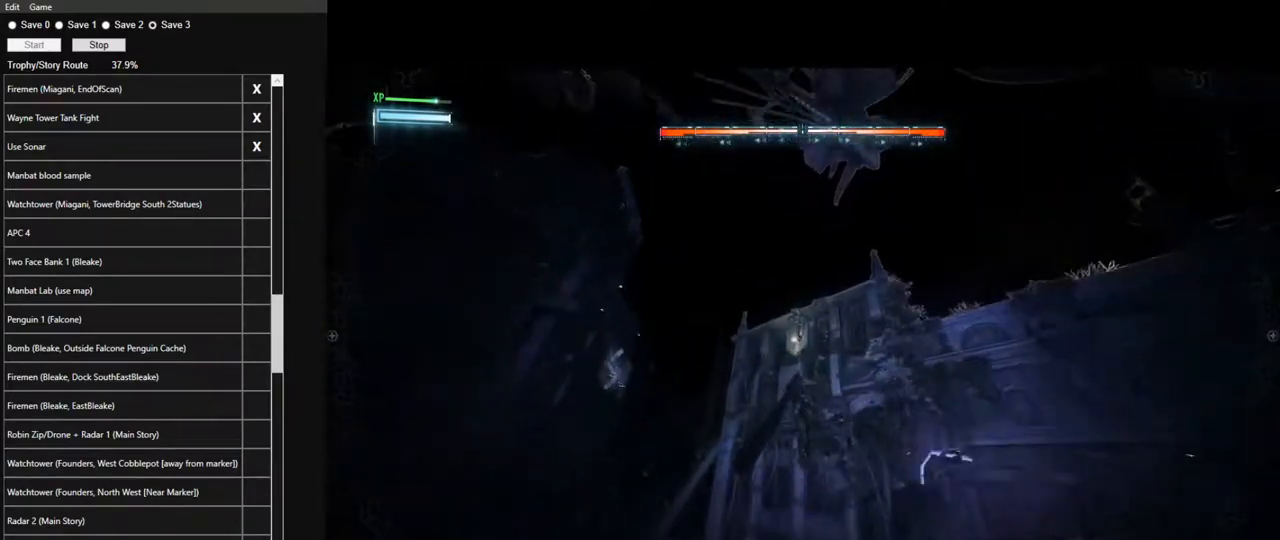
{"keys": ["space"], "mouse": [], "mouse_move": "still", "events": []}
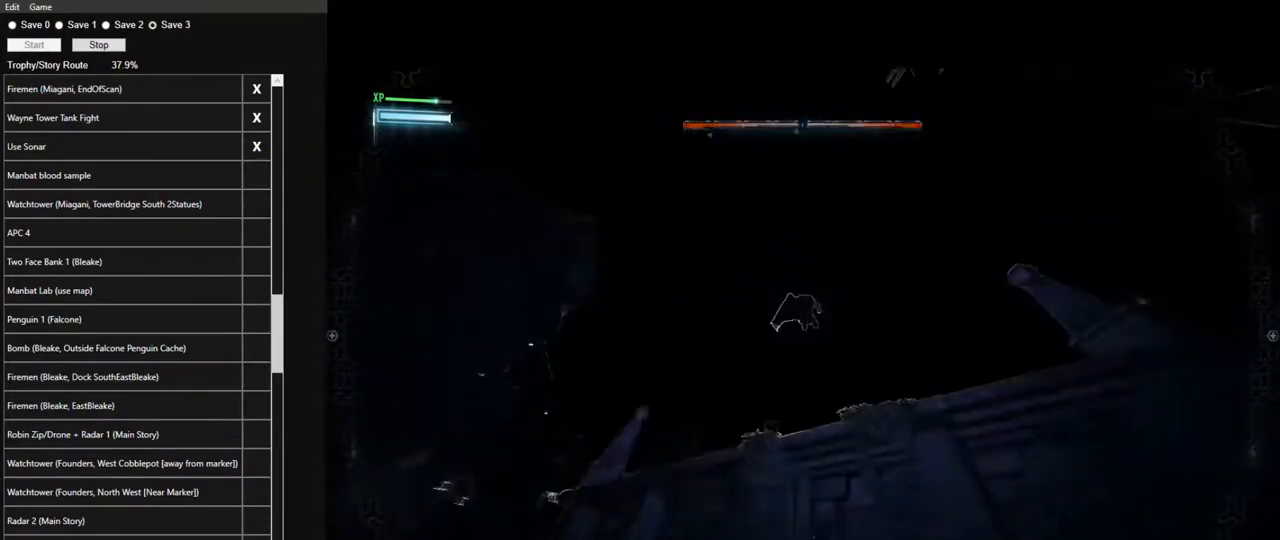
{"keys": ["space"], "mouse": [], "mouse_move": "still", "events": []}
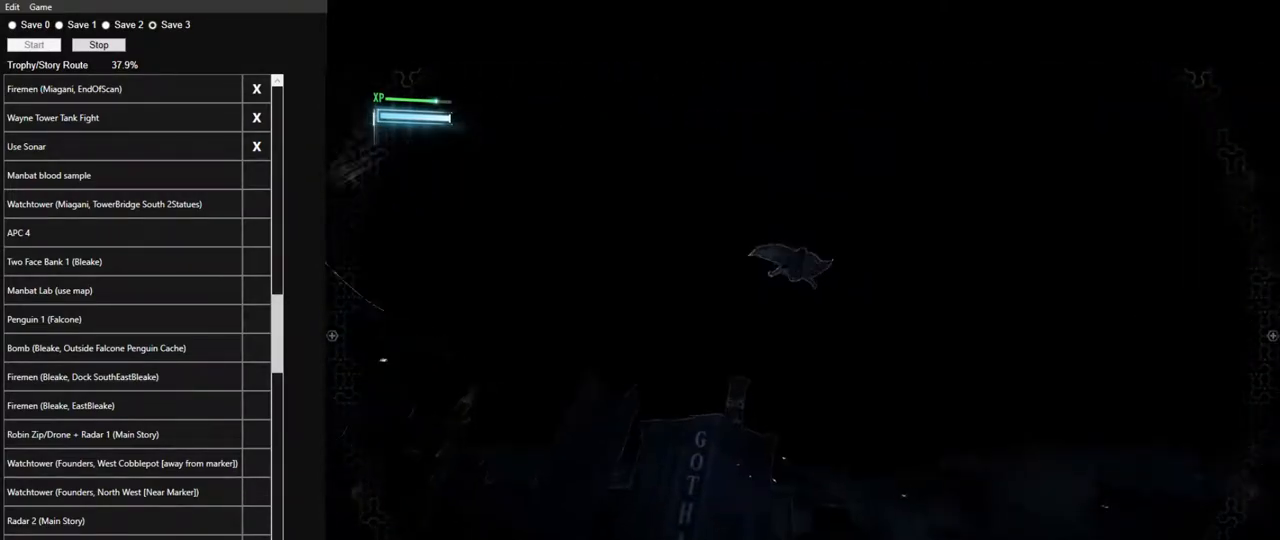
{"keys": ["space"], "mouse": [], "mouse_move": "right", "events": []}
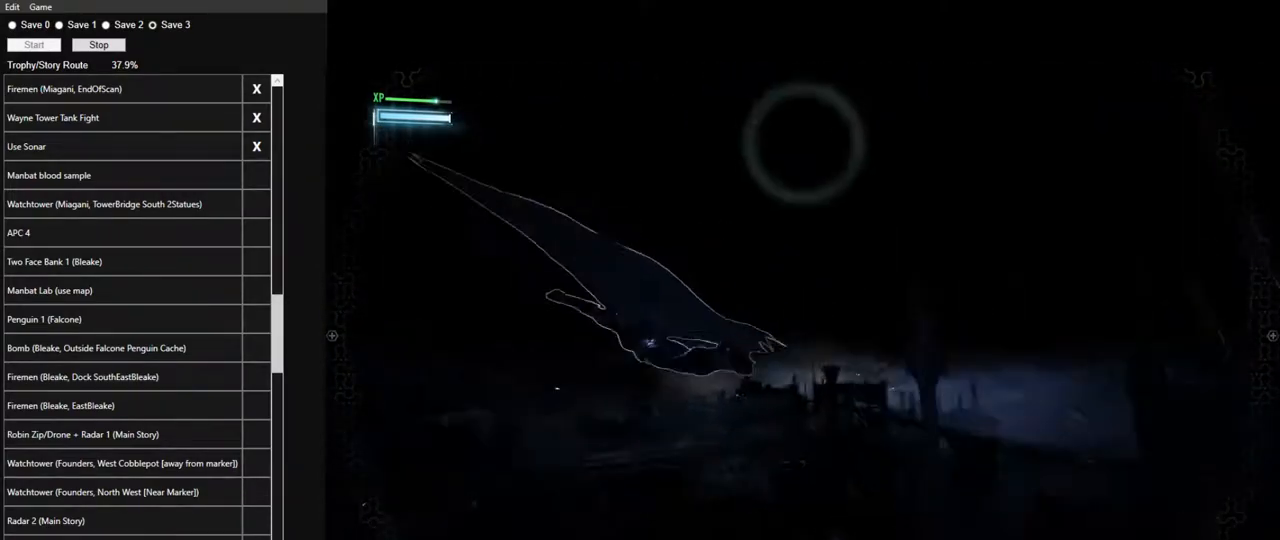
{"keys": ["space"], "mouse": [], "mouse_move": "down", "events": []}
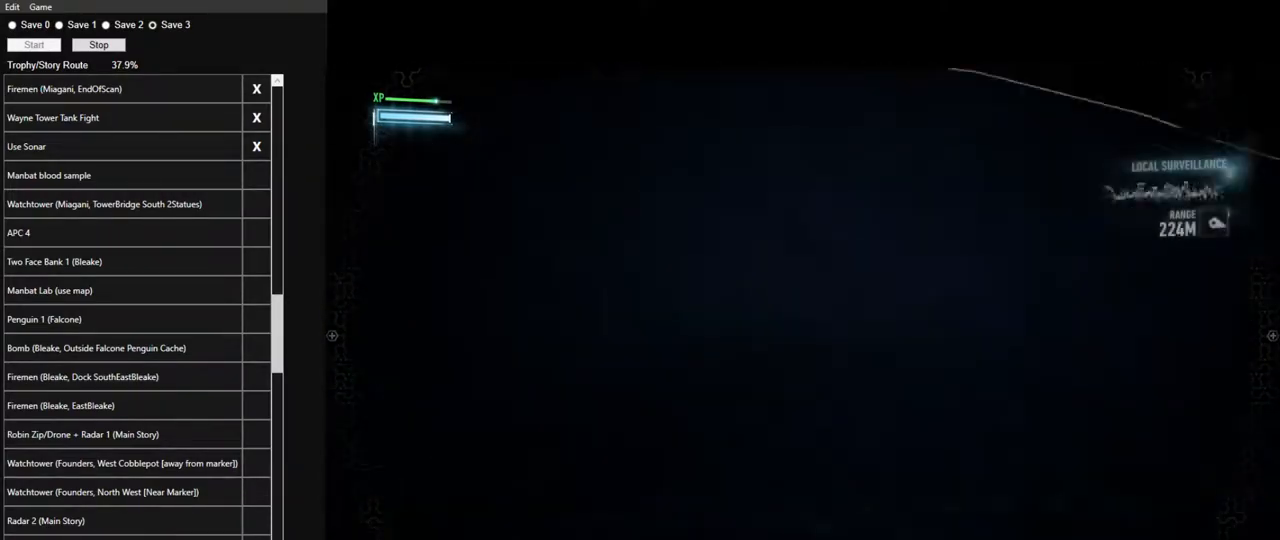
{"keys": ["space"], "mouse": [], "mouse_move": "still", "events": []}
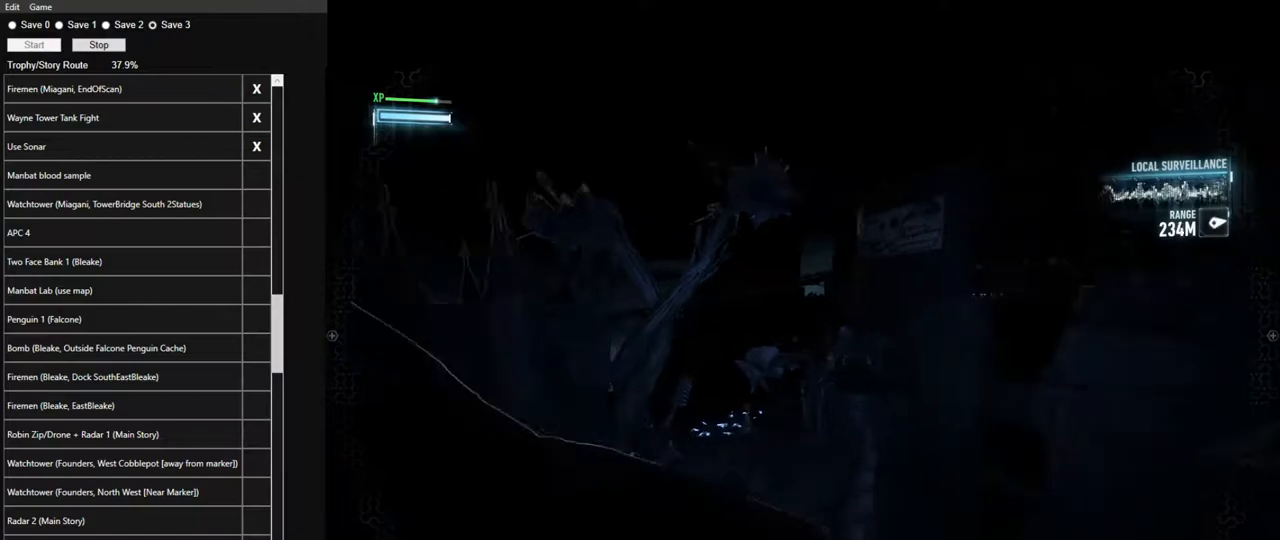
{"keys": ["space"], "mouse": [], "mouse_move": "left", "events": []}
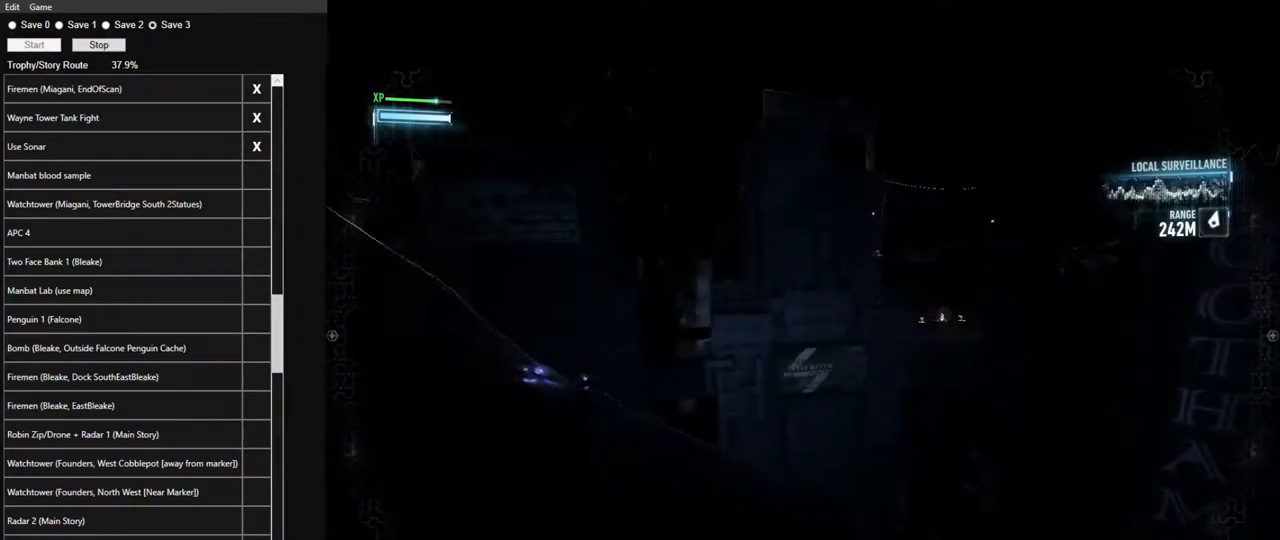
{"keys": ["space"], "mouse": [], "mouse_move": "still", "events": []}
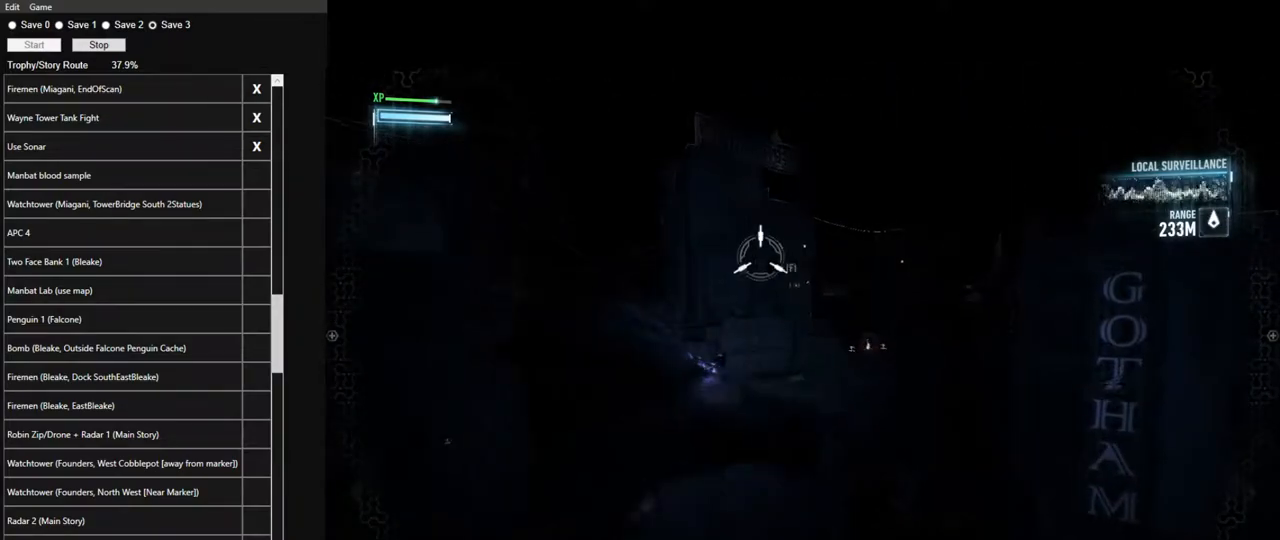
{"keys": ["space"], "mouse": [], "mouse_move": "still", "events": []}
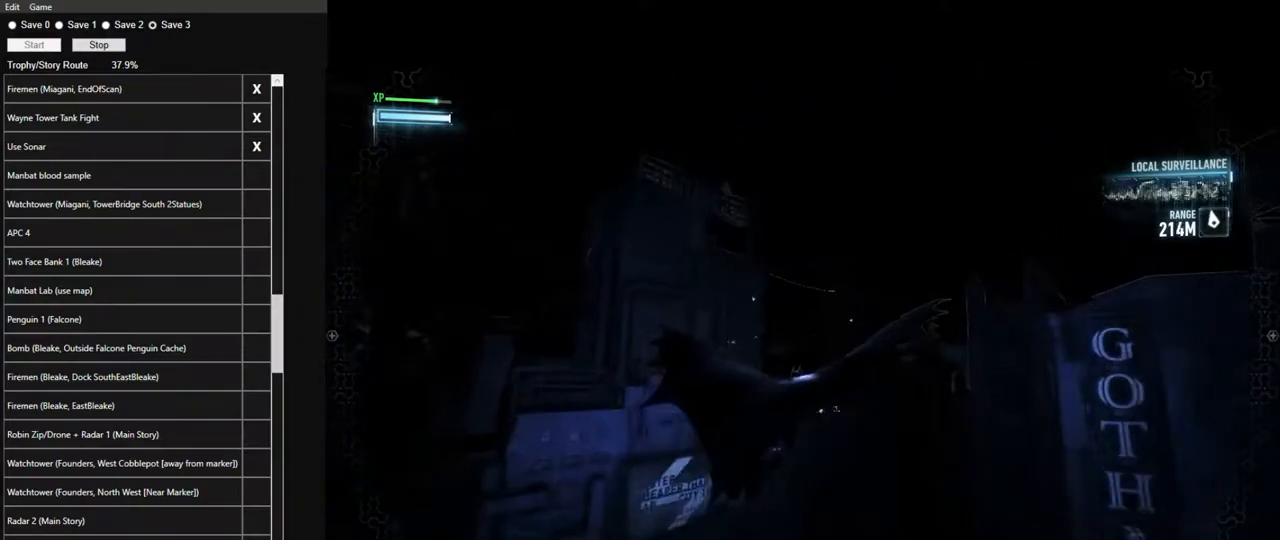
{"keys": ["space"], "mouse": [], "mouse_move": "up-left", "events": []}
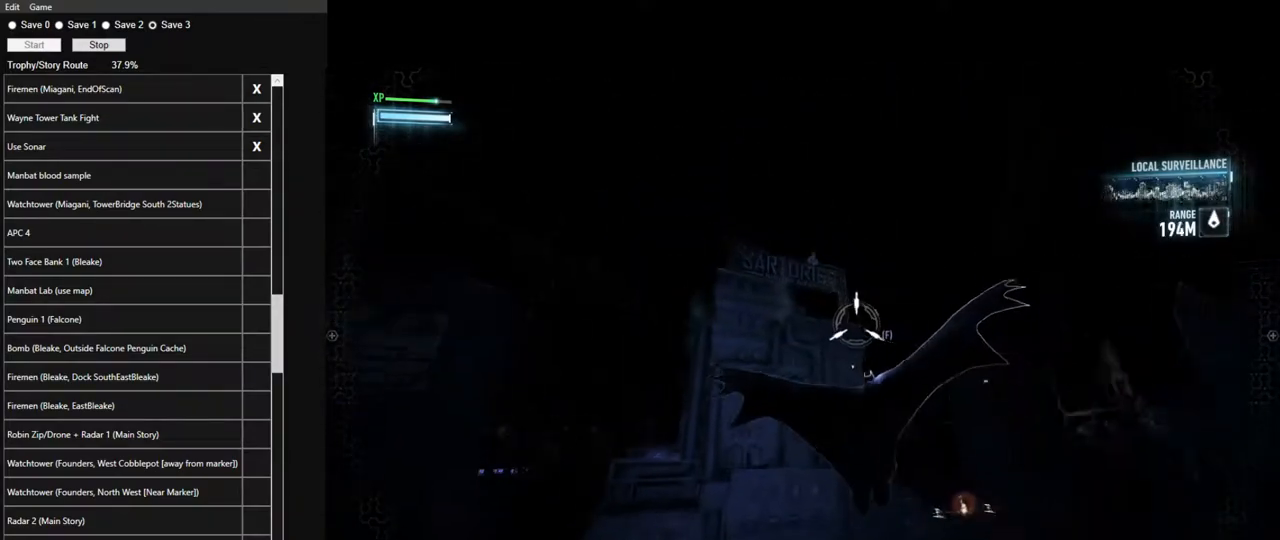
{"keys": ["space"], "mouse": [], "mouse_move": "down", "events": [[250, "f", "down"], [333, "f", "up"], [333, "space", "up"], [433, "space", "down"]]}
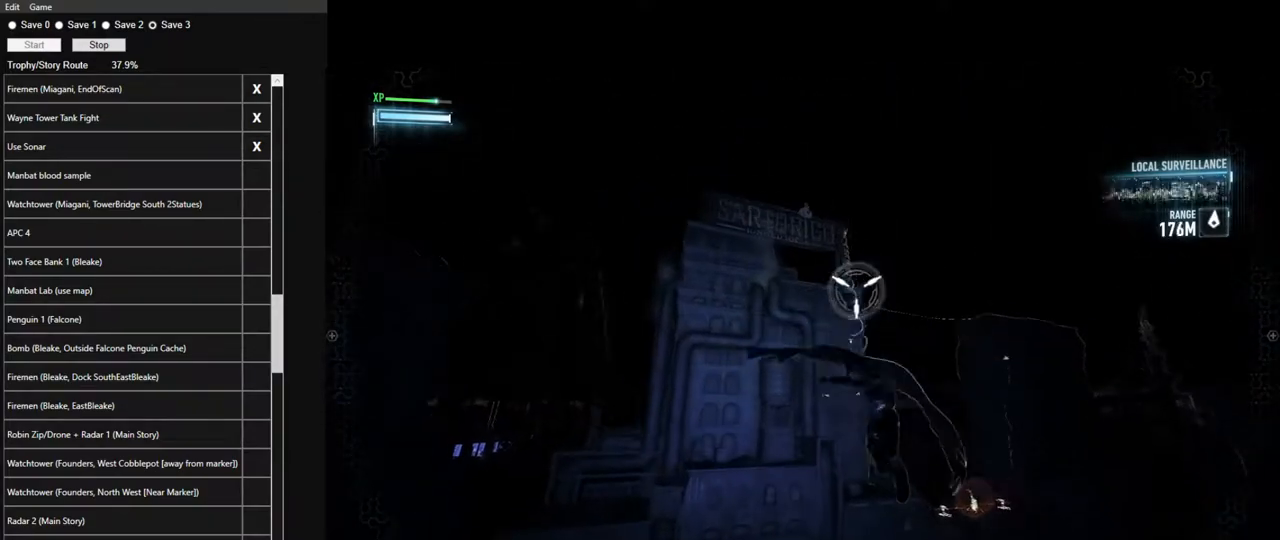
{"keys": [], "mouse": [], "mouse_move": "still", "events": [[17, "space", "up"], [117, "space", "down"], [217, "space", "up"], [267, "space", "down"], [350, "space", "up"], [450, "space", "down"], [500, "space", "up"]]}
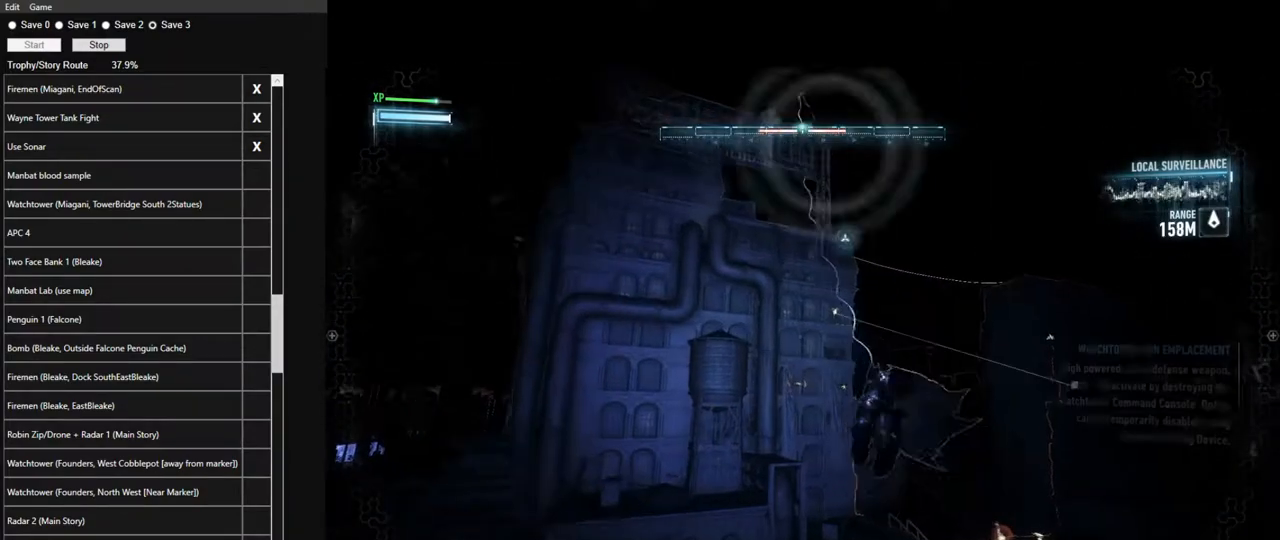
{"keys": ["space"], "mouse": [], "mouse_move": "still", "events": [[83, "space", "down"]]}
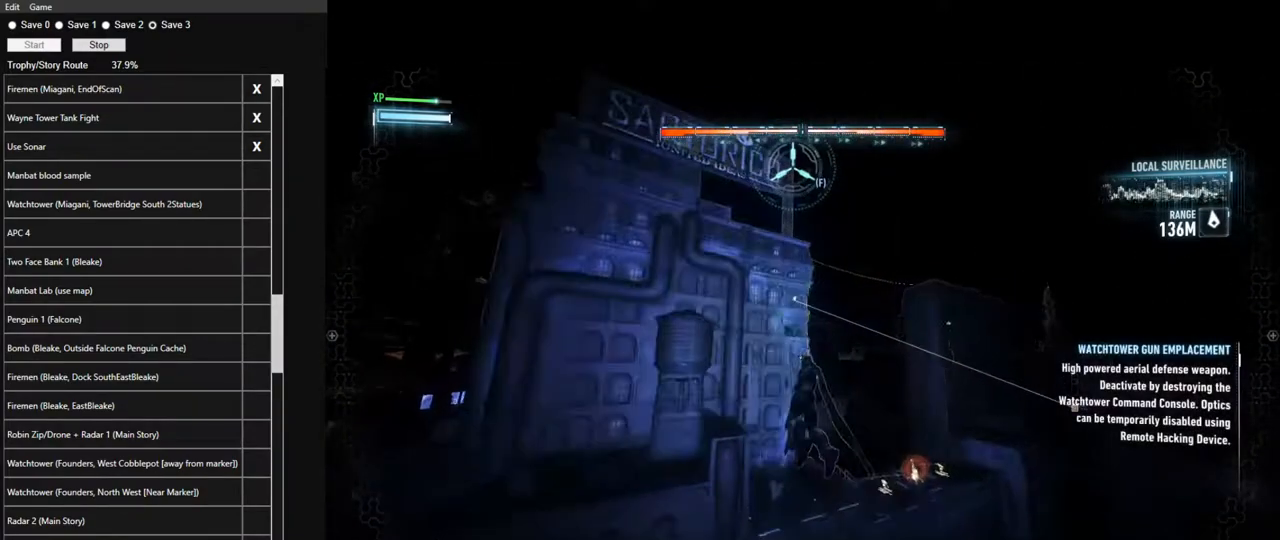
{"keys": ["space"], "mouse": [], "mouse_move": "still", "events": []}
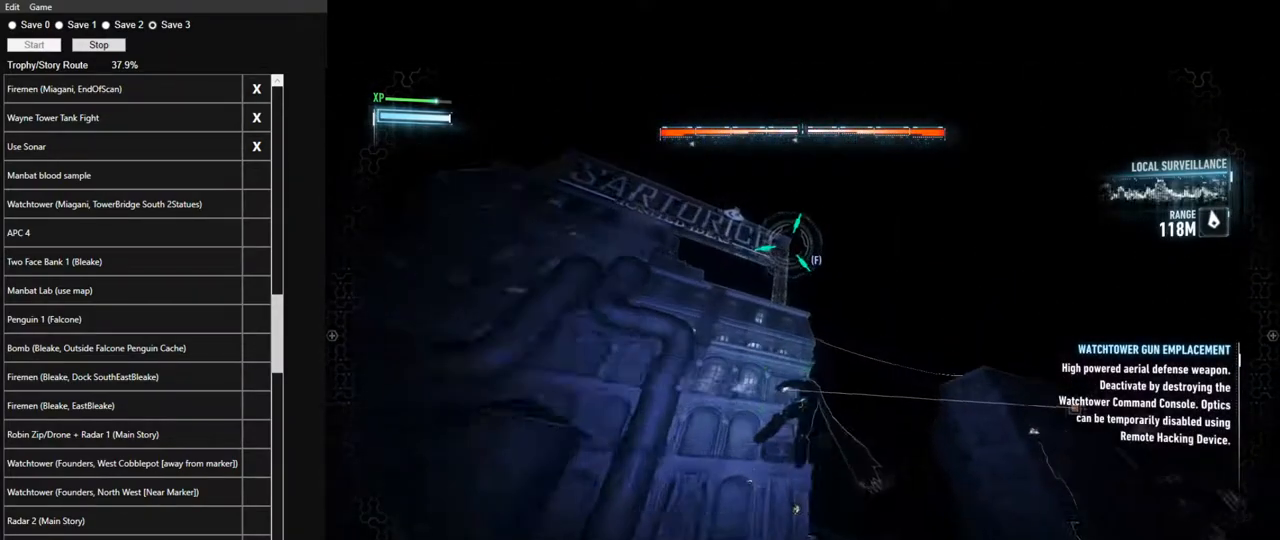
{"keys": ["space"], "mouse": [], "mouse_move": "right", "events": []}
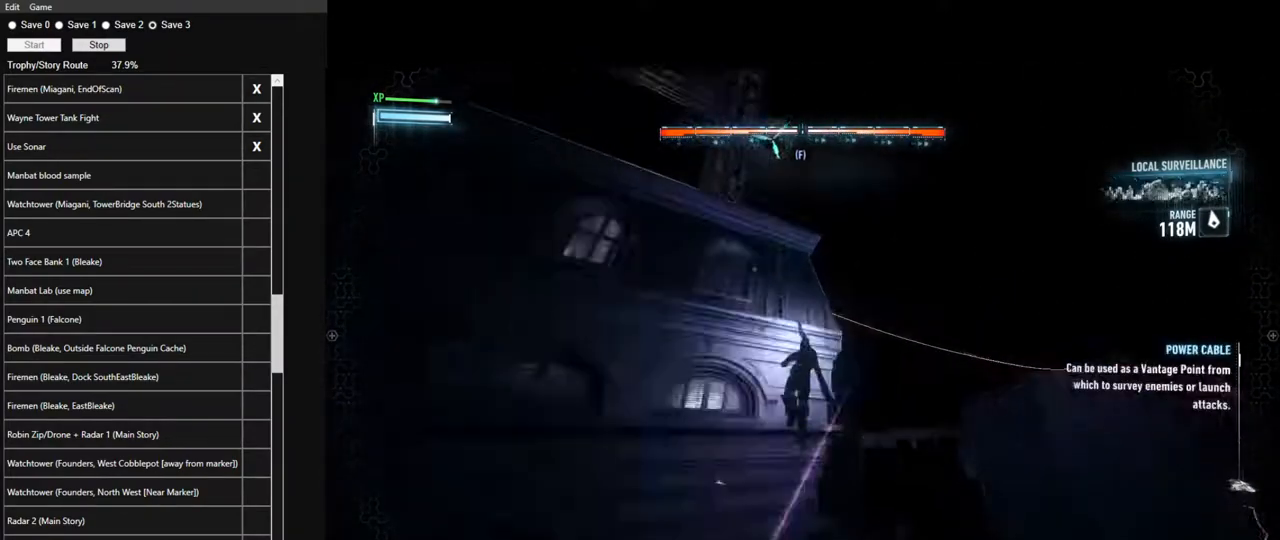
{"keys": ["space"], "mouse": [], "mouse_move": "down-left", "events": []}
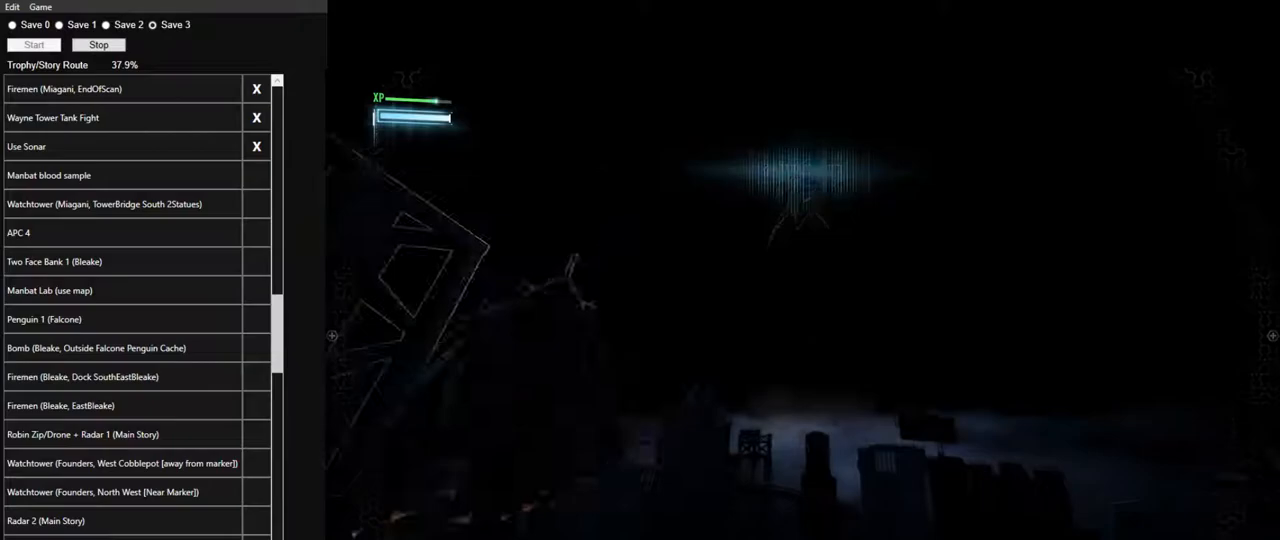
{"keys": ["space"], "mouse": [], "mouse_move": "left", "events": []}